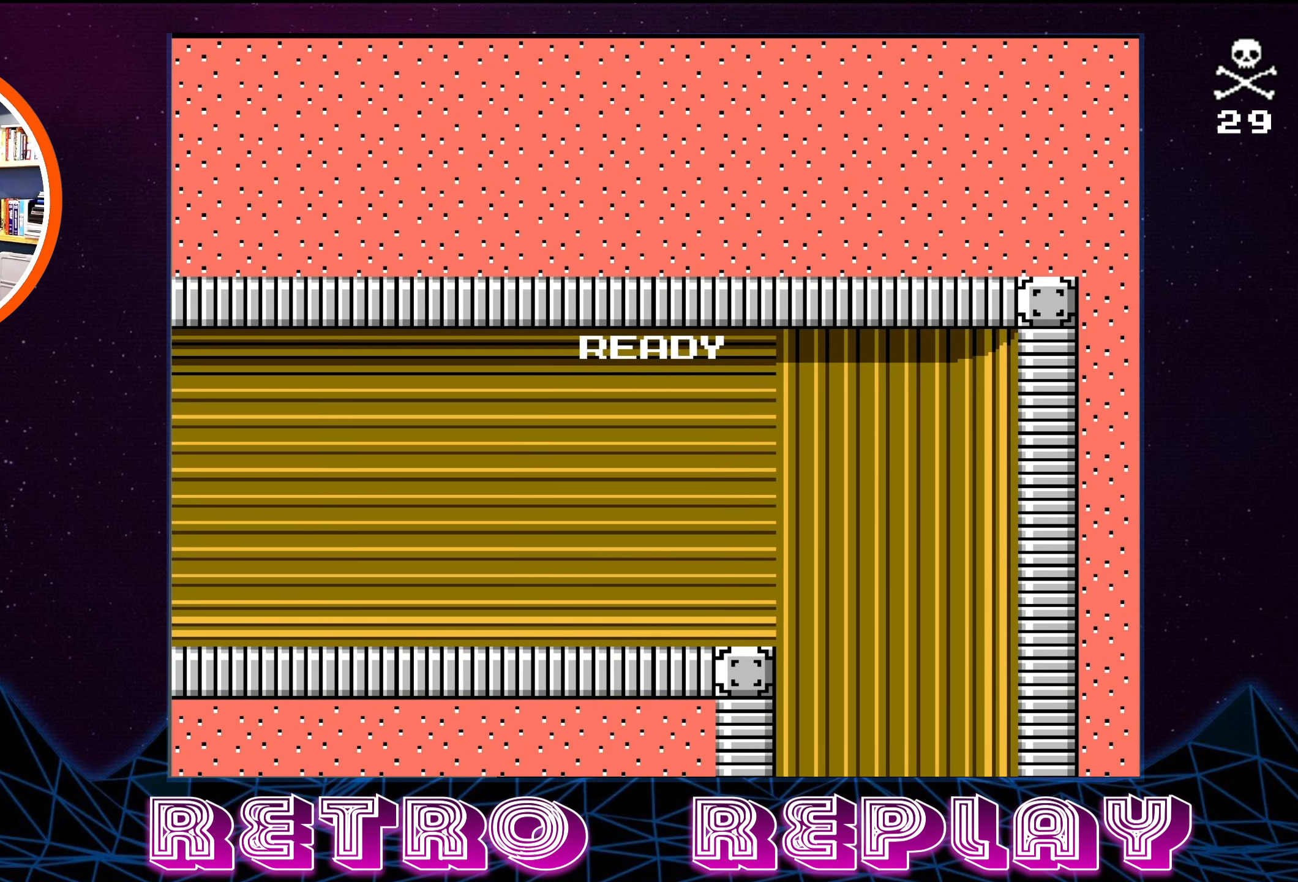
Gameplay with a controller (Nintendo layout); each line is a JSON object with the inputs held at the frame after it. "events" lists button and stick changes between this image and that frame as [ms after this image, input, new state], when the widget could be followed in between. Not read: L3 R3.
{"buttons": [], "events": [[284, "DPAD_RIGHT", "down"], [384, "DPAD_RIGHT", "up"]]}
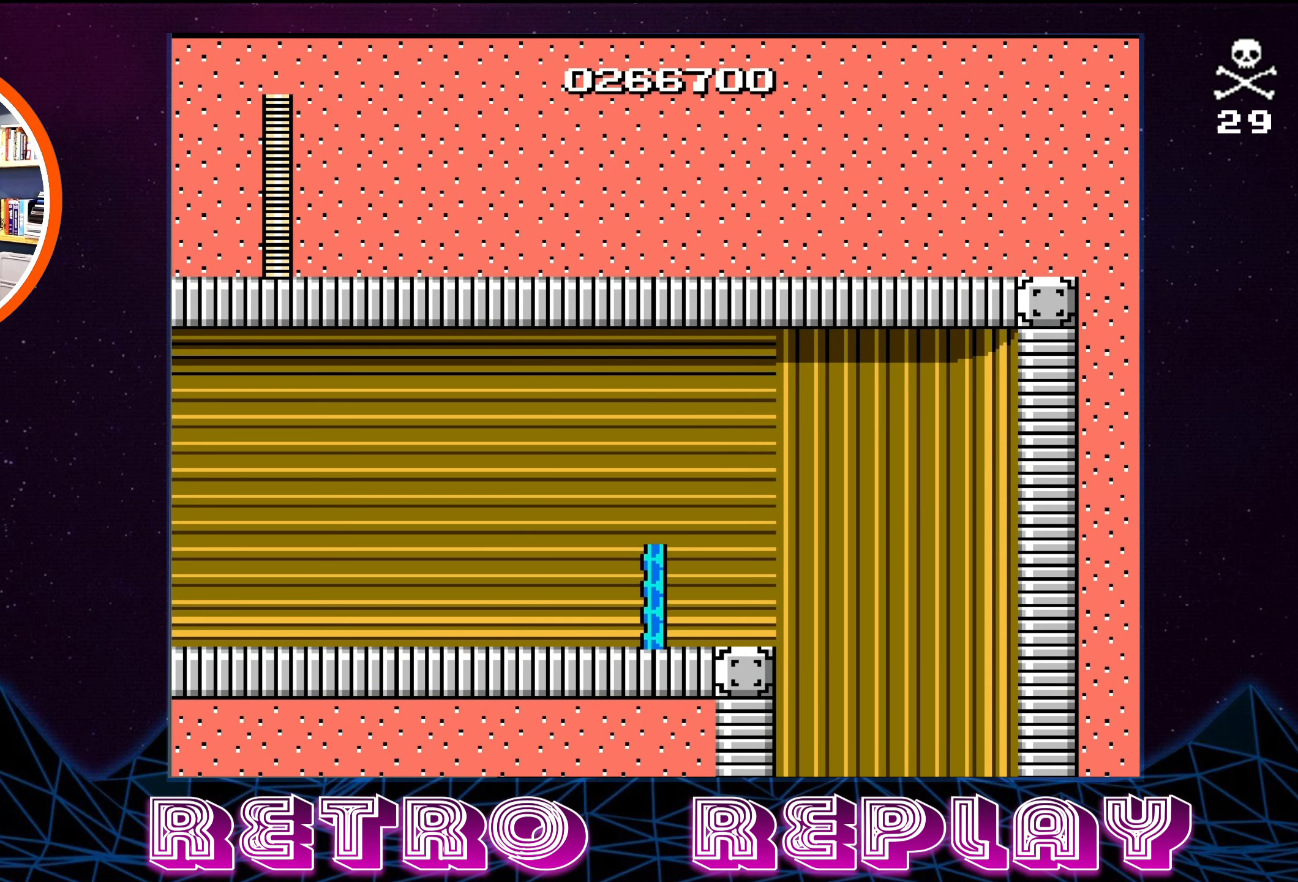
{"buttons": ["B"], "events": [[484, "B", "down"]]}
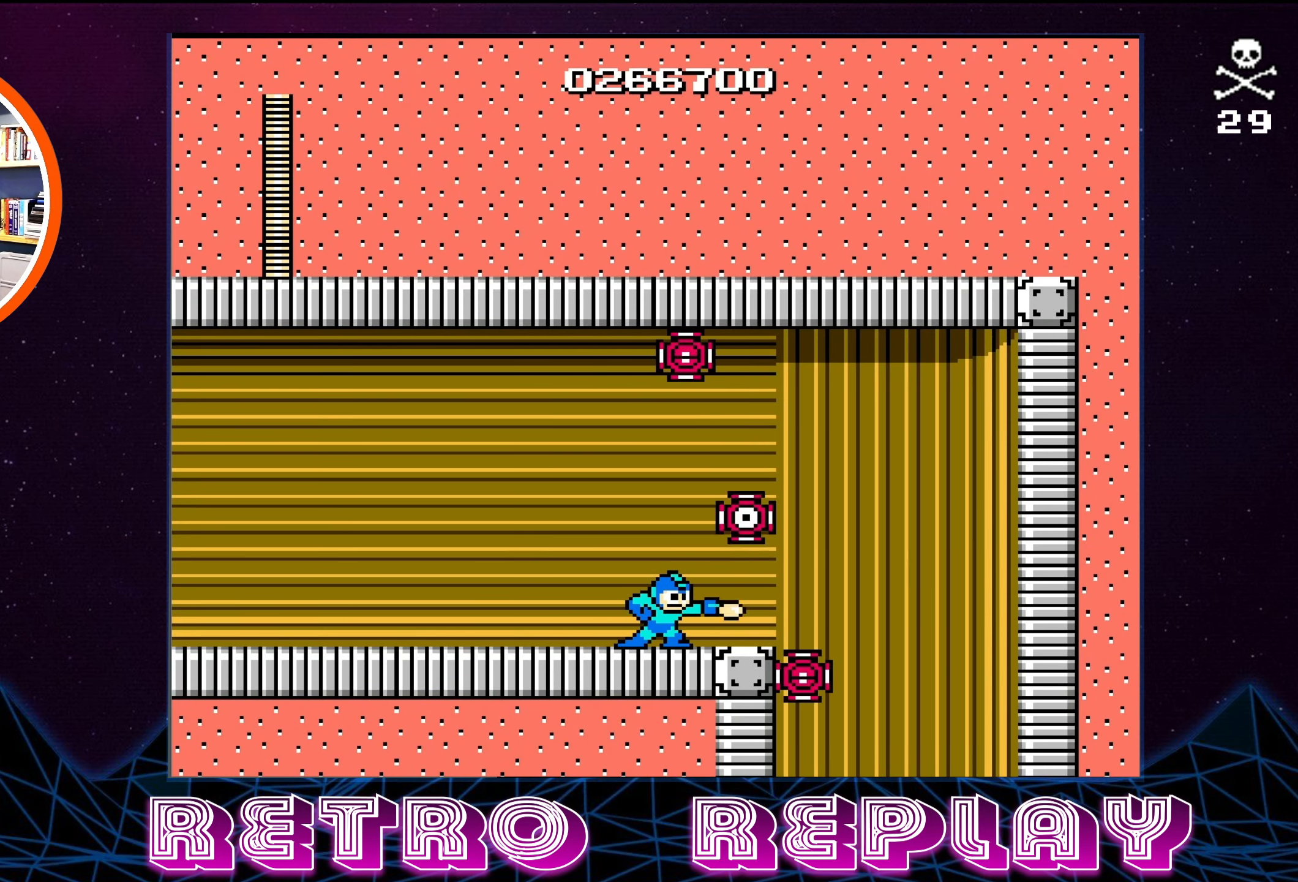
{"buttons": [], "events": [[117, "B", "up"], [184, "B", "down"], [267, "B", "up"], [334, "B", "down"], [367, "B", "up"]]}
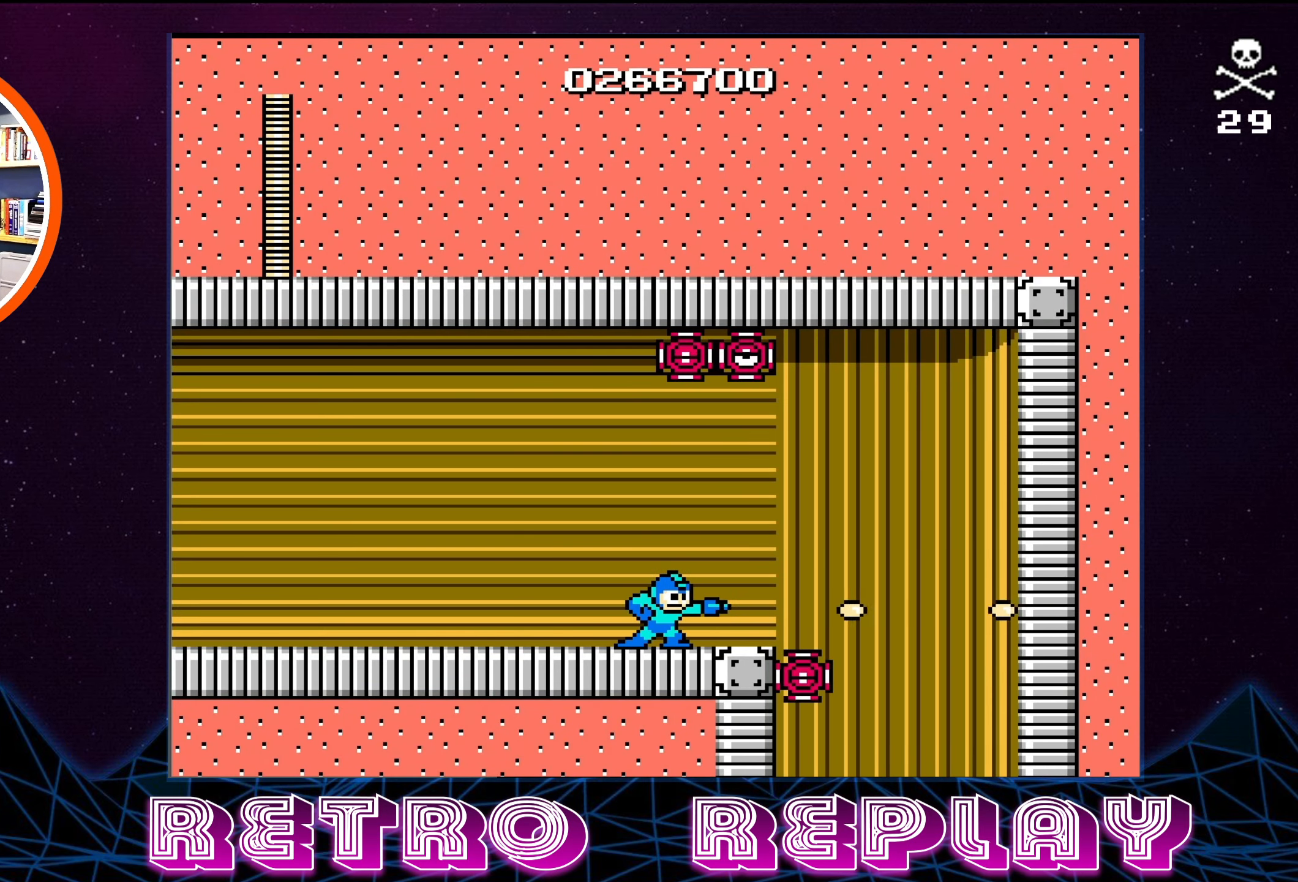
{"buttons": ["DPAD_LEFT"], "events": [[67, "DPAD_LEFT", "down"]]}
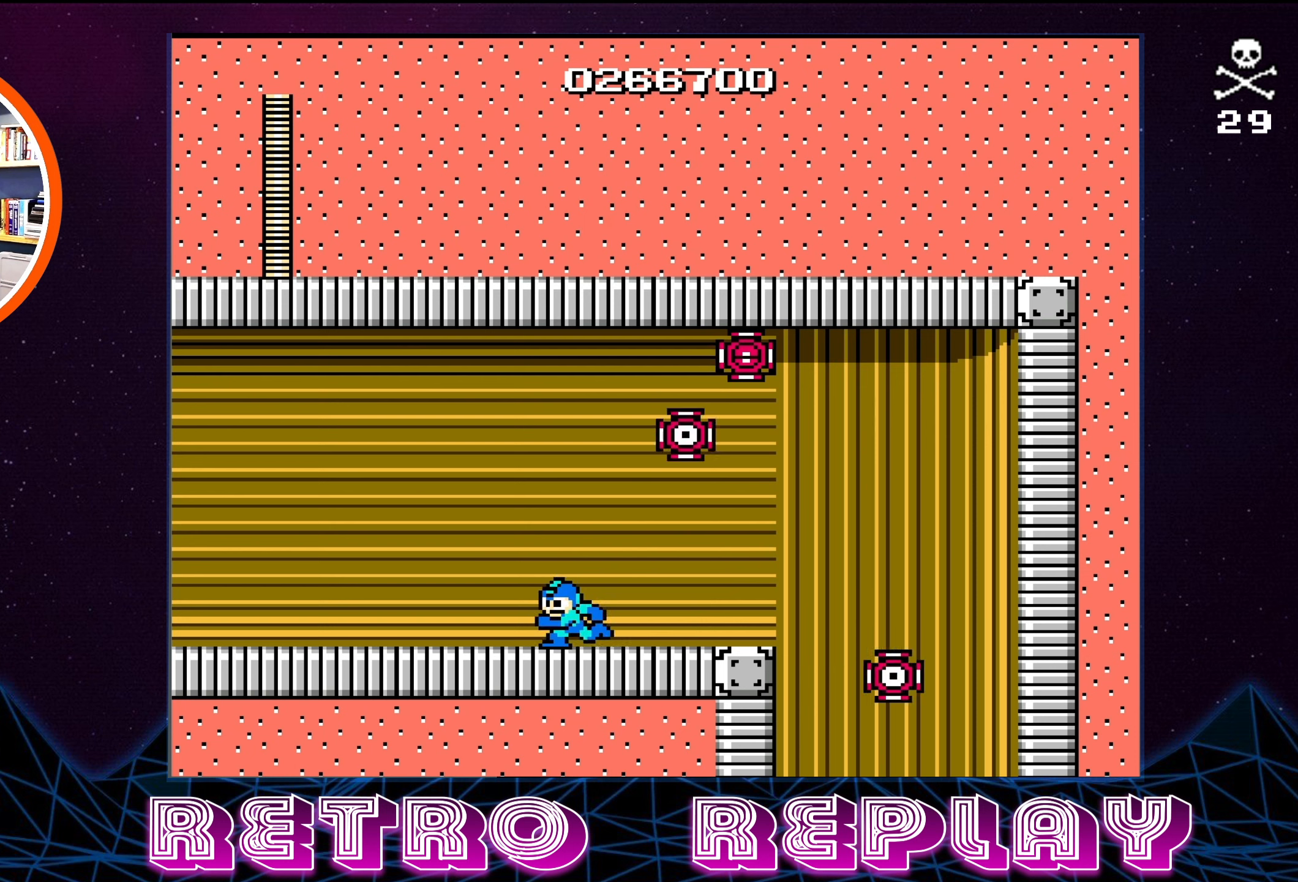
{"buttons": ["B"], "events": [[100, "DPAD_LEFT", "up"], [166, "DPAD_RIGHT", "down"], [233, "B", "down"], [300, "B", "up"], [300, "DPAD_RIGHT", "up"], [366, "B", "down"], [433, "B", "up"], [500, "B", "down"]]}
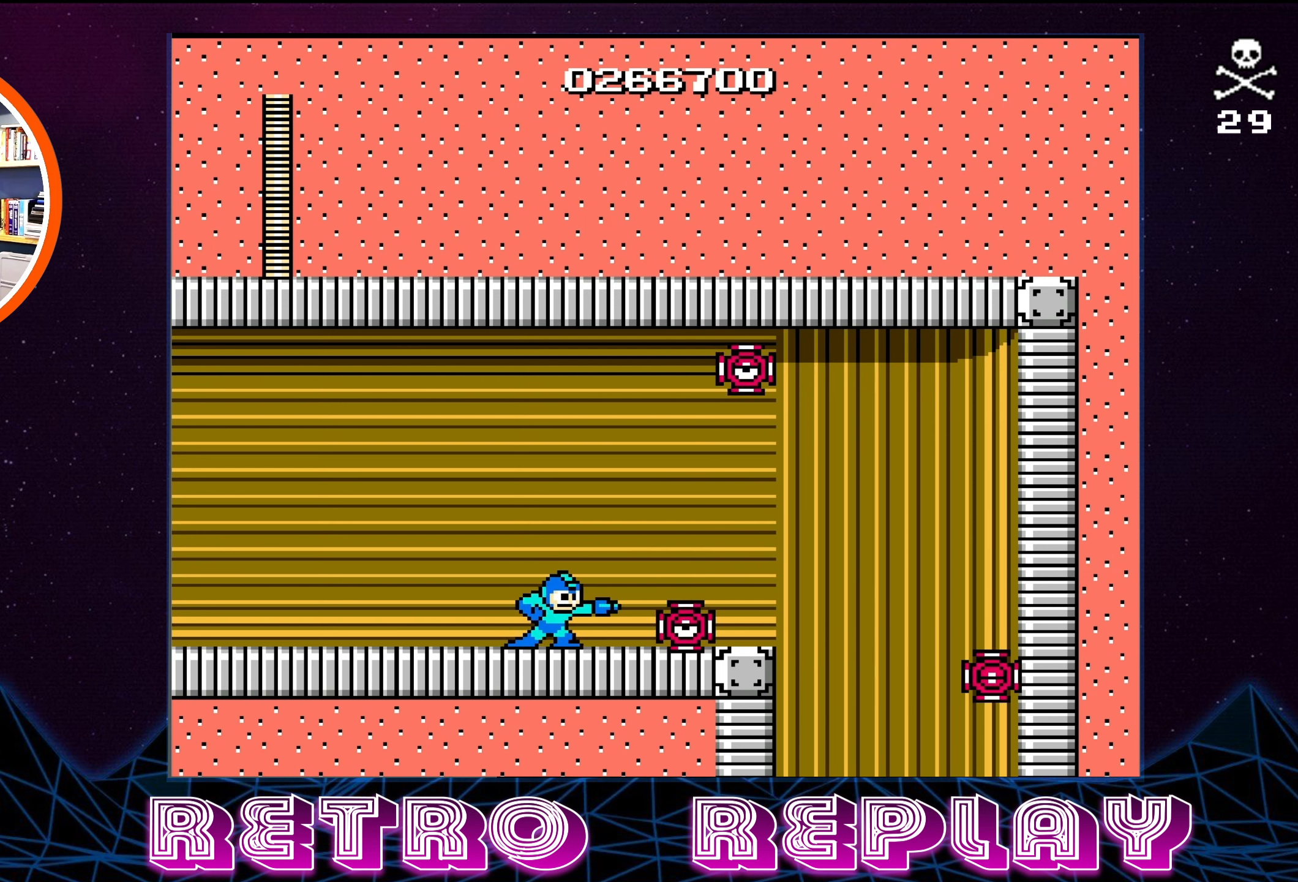
{"buttons": [], "events": [[83, "B", "up"], [116, "B", "down"], [200, "B", "up"], [250, "B", "down"], [333, "B", "up"], [383, "B", "down"], [466, "B", "up"]]}
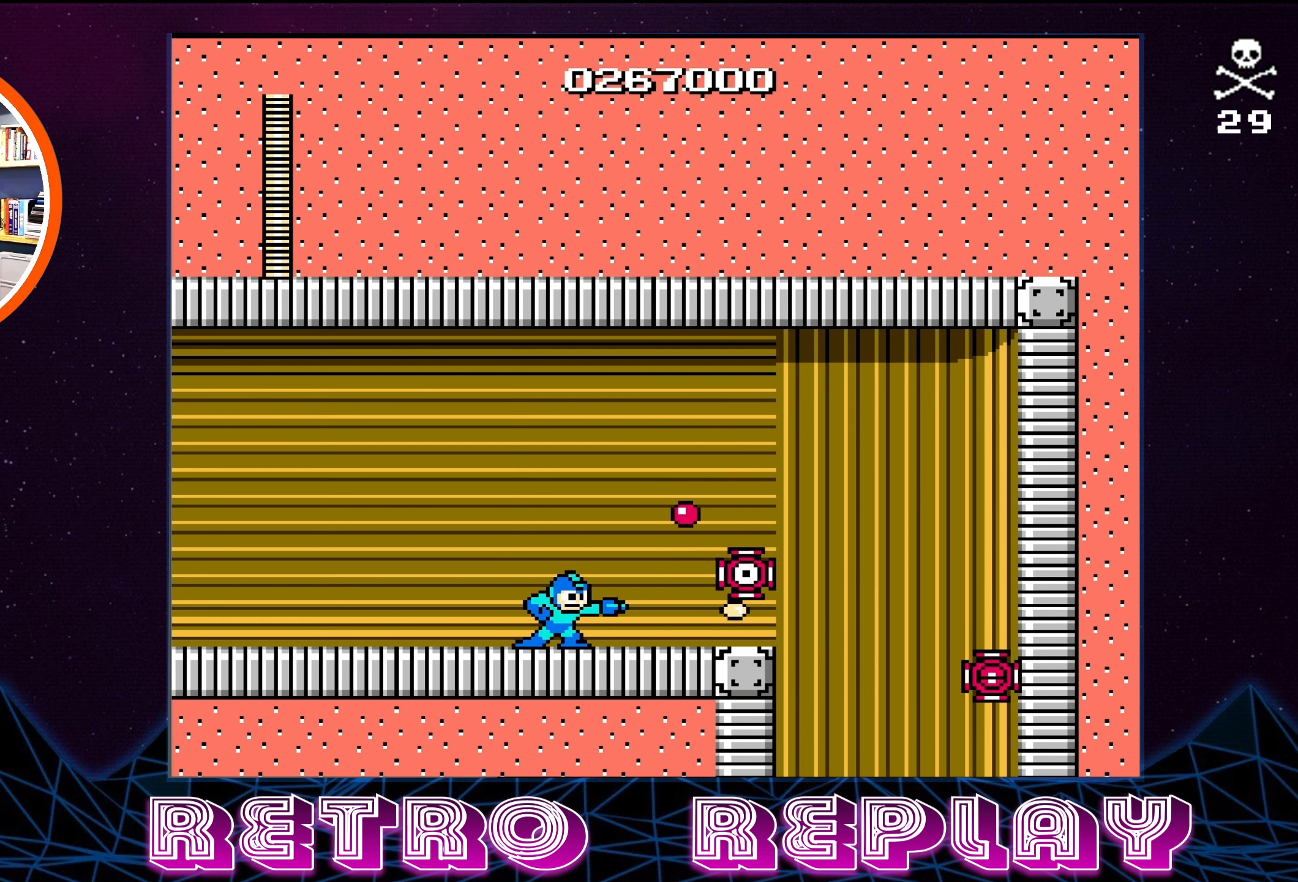
{"buttons": ["B", "DPAD_RIGHT"], "events": [[16, "B", "down"], [100, "B", "up"], [150, "B", "down"], [233, "B", "up"], [300, "B", "down"], [350, "DPAD_RIGHT", "down"], [366, "B", "up"], [433, "B", "down"]]}
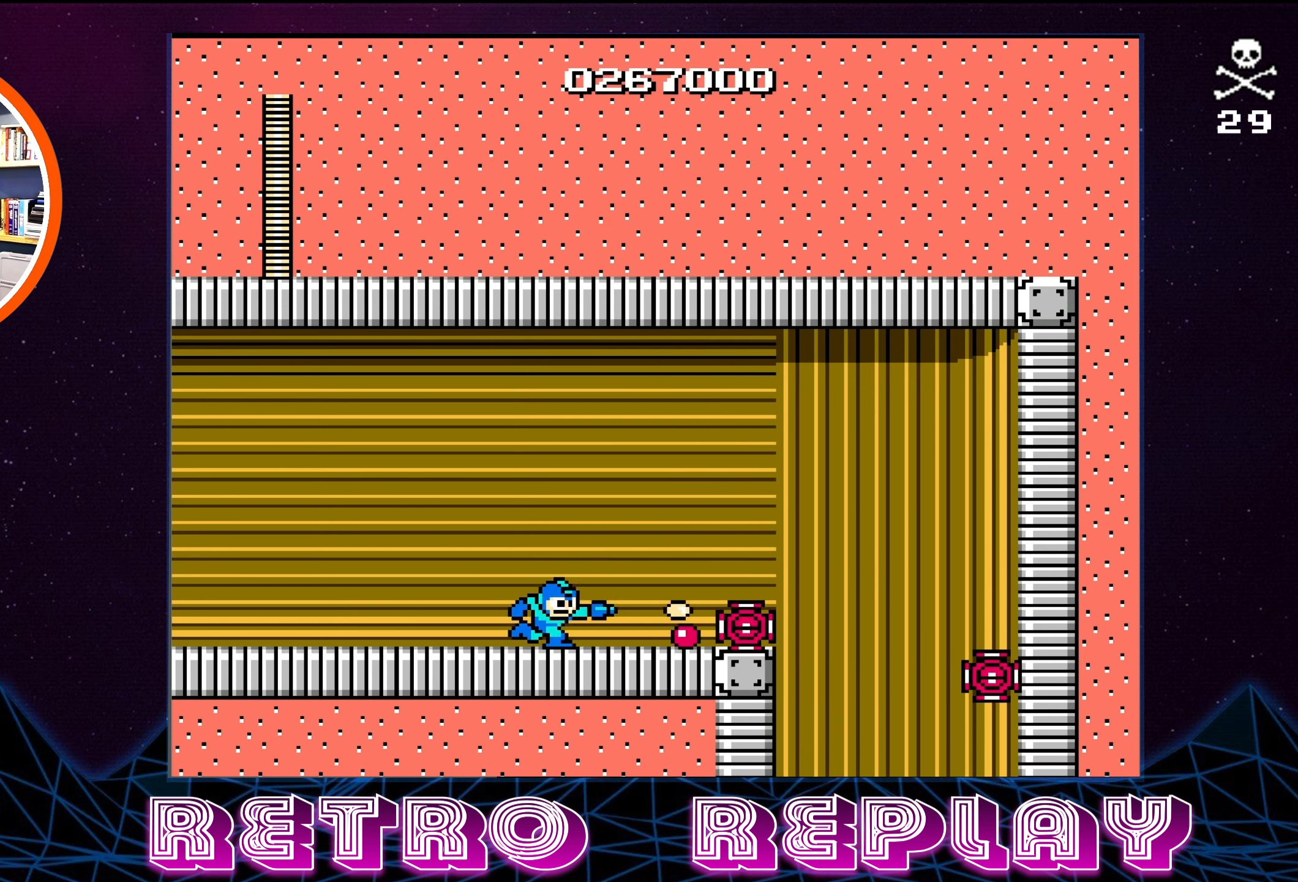
{"buttons": ["A", "DPAD_RIGHT"], "events": [[16, "B", "up"], [66, "B", "down"], [66, "DPAD_RIGHT", "up"], [150, "B", "up"], [183, "B", "down"], [266, "B", "up"], [350, "B", "down"], [416, "B", "up"], [433, "DPAD_RIGHT", "down"], [500, "A", "down"]]}
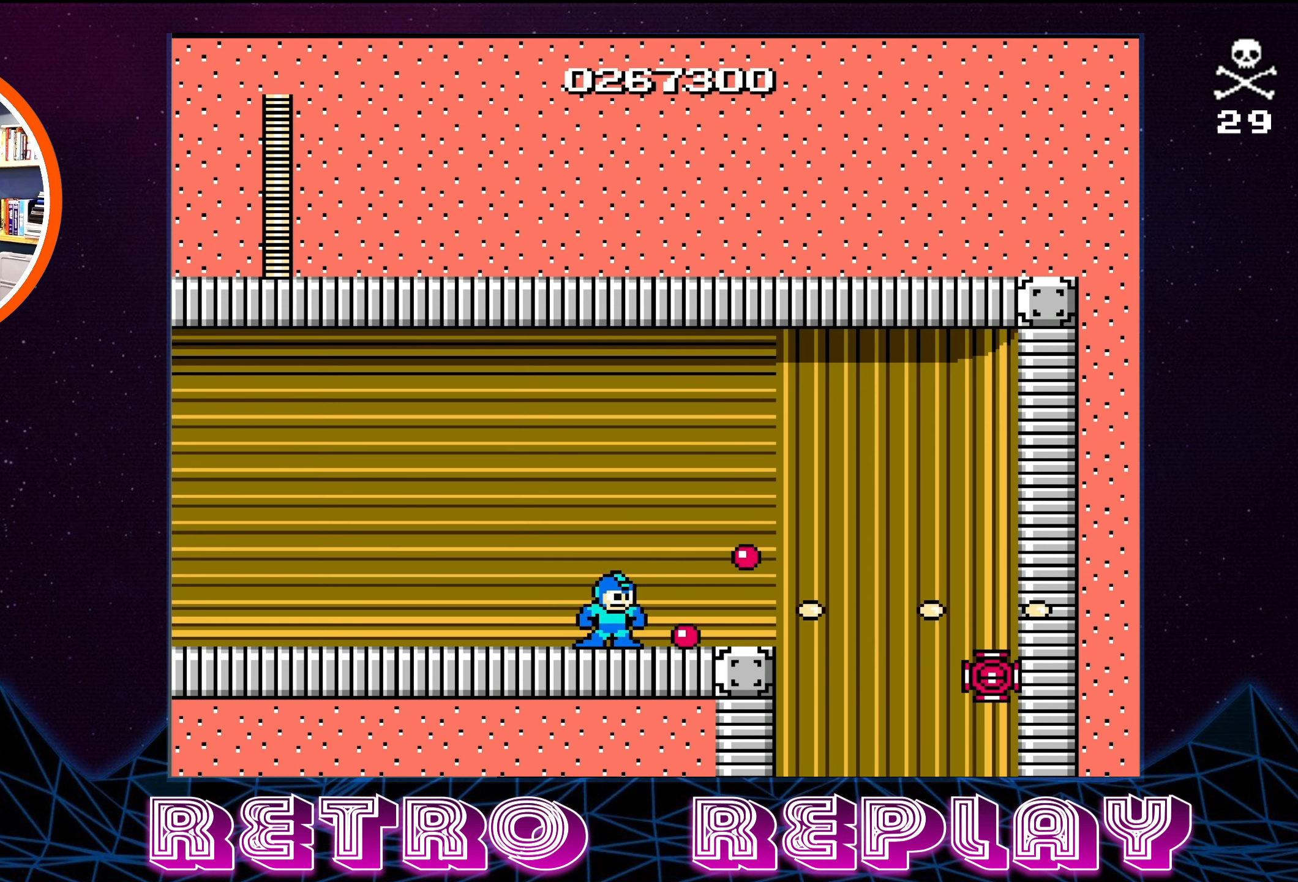
{"buttons": ["B"], "events": [[16, "B", "down"], [50, "B", "up"], [116, "A", "up"], [266, "DPAD_RIGHT", "up"], [500, "B", "down"]]}
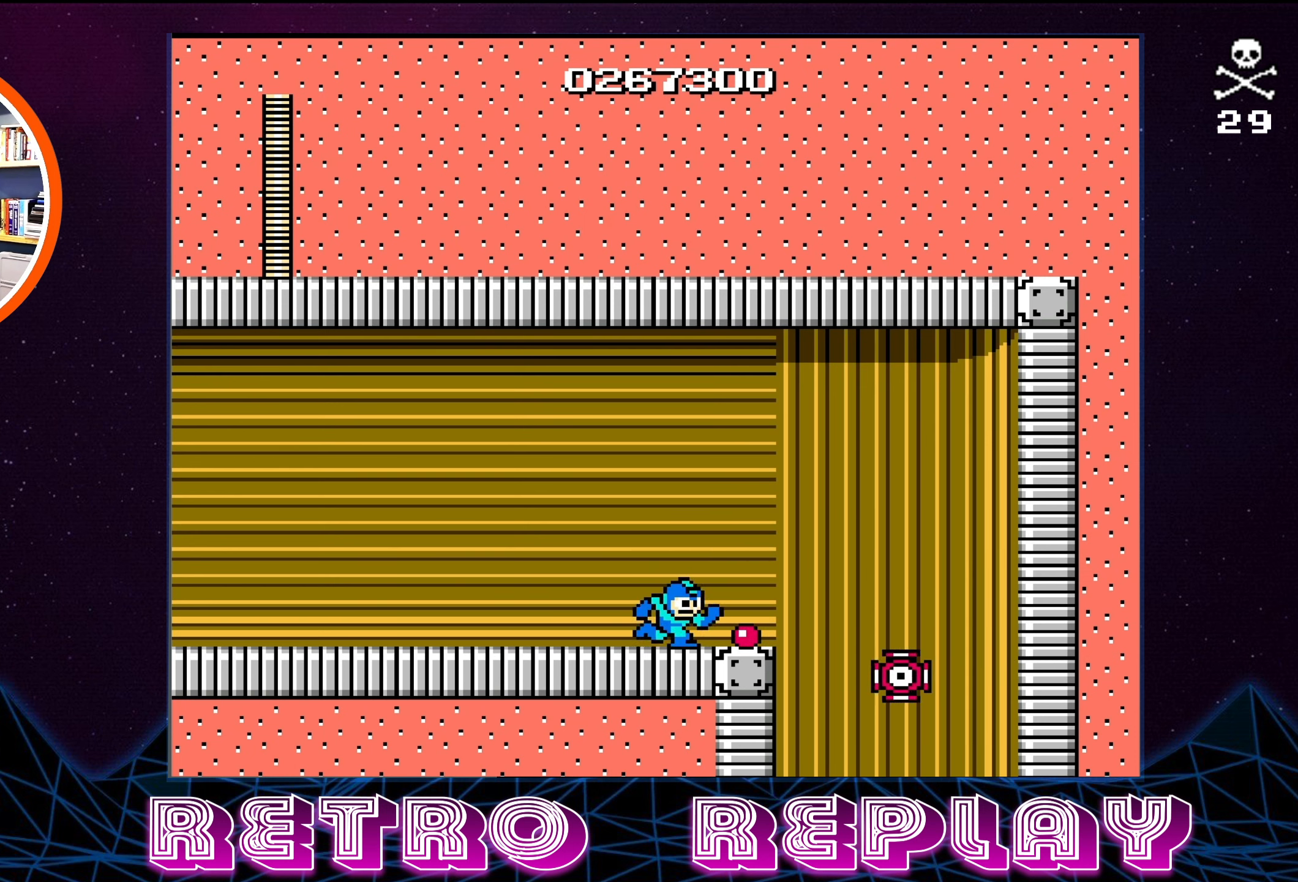
{"buttons": ["A"], "events": [[100, "B", "up"], [166, "B", "down"], [283, "B", "up"], [350, "DPAD_RIGHT", "down"], [450, "DPAD_RIGHT", "up"], [466, "A", "down"]]}
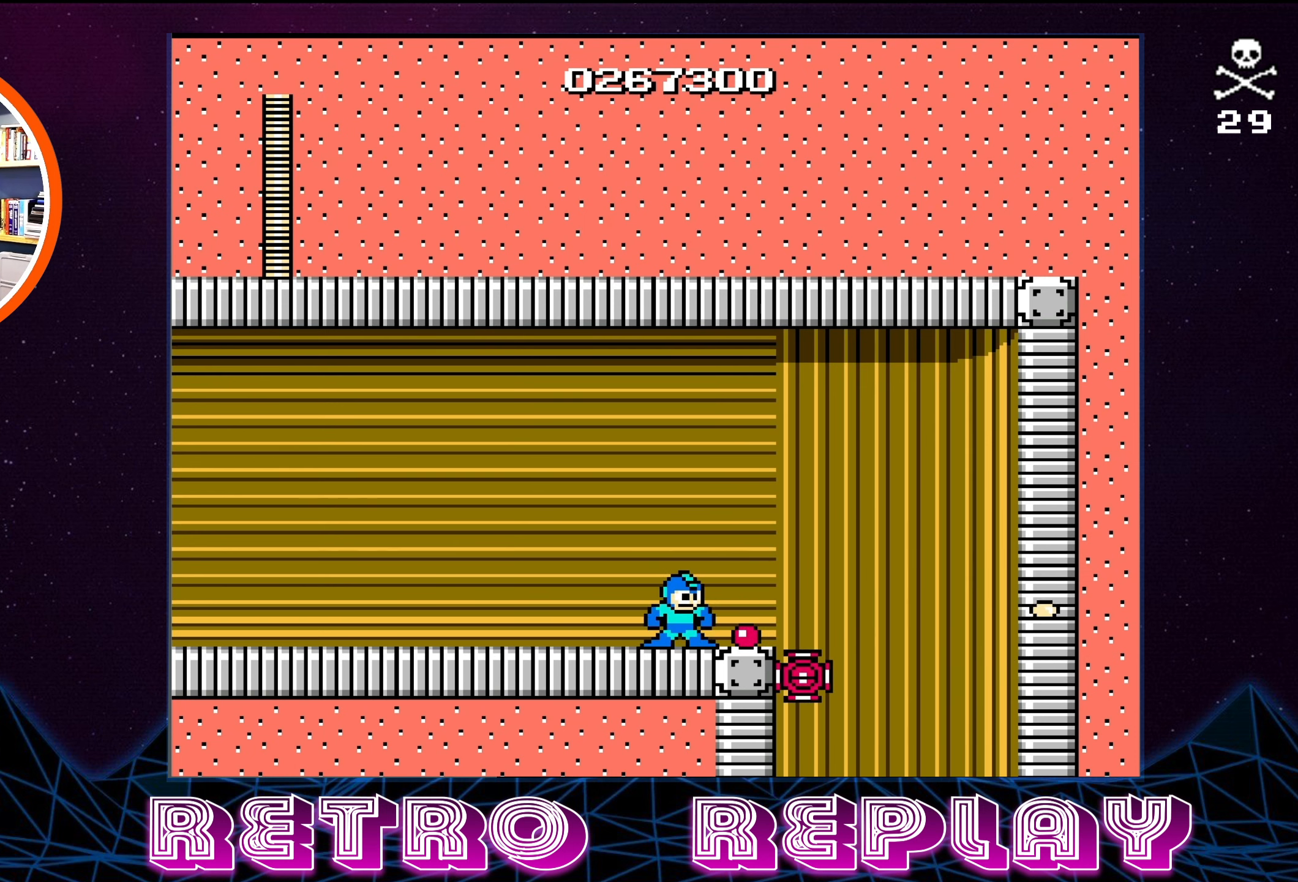
{"buttons": [], "events": [[66, "DPAD_RIGHT", "down"], [83, "A", "up"], [166, "DPAD_RIGHT", "up"]]}
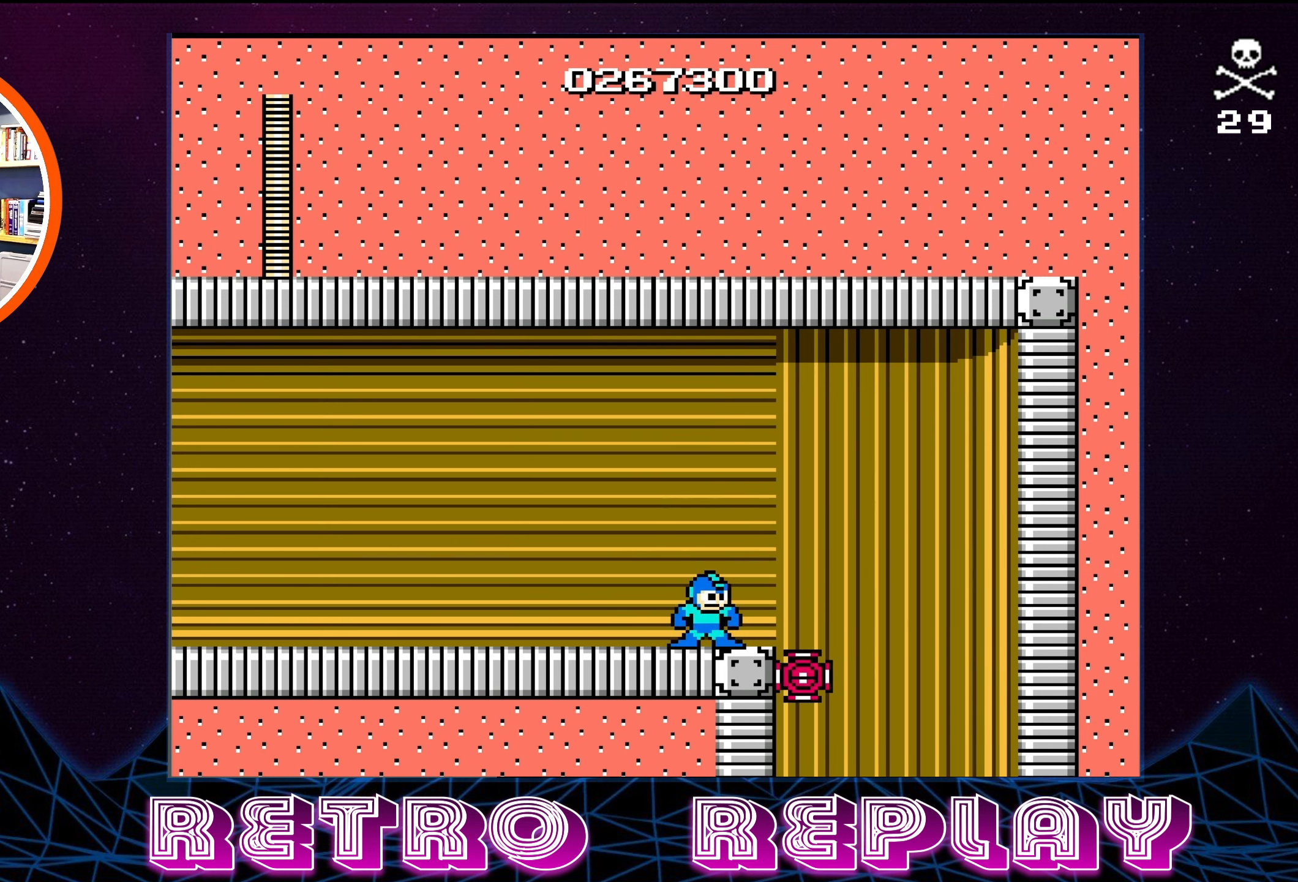
{"buttons": [], "events": [[100, "DPAD_RIGHT", "down"], [116, "A", "down"], [200, "DPAD_RIGHT", "up"], [233, "A", "up"]]}
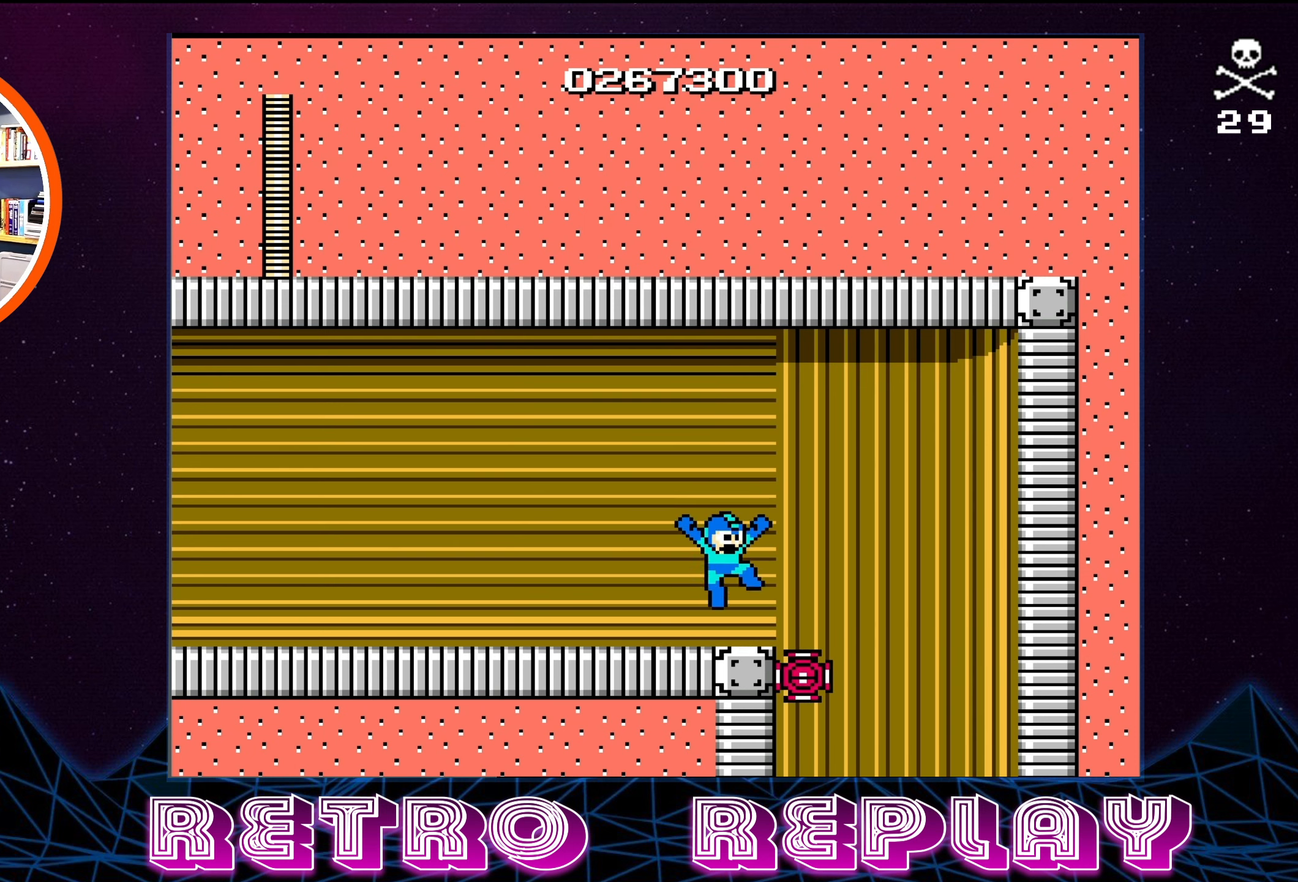
{"buttons": [], "events": [[266, "DPAD_RIGHT", "down"], [333, "DPAD_RIGHT", "up"]]}
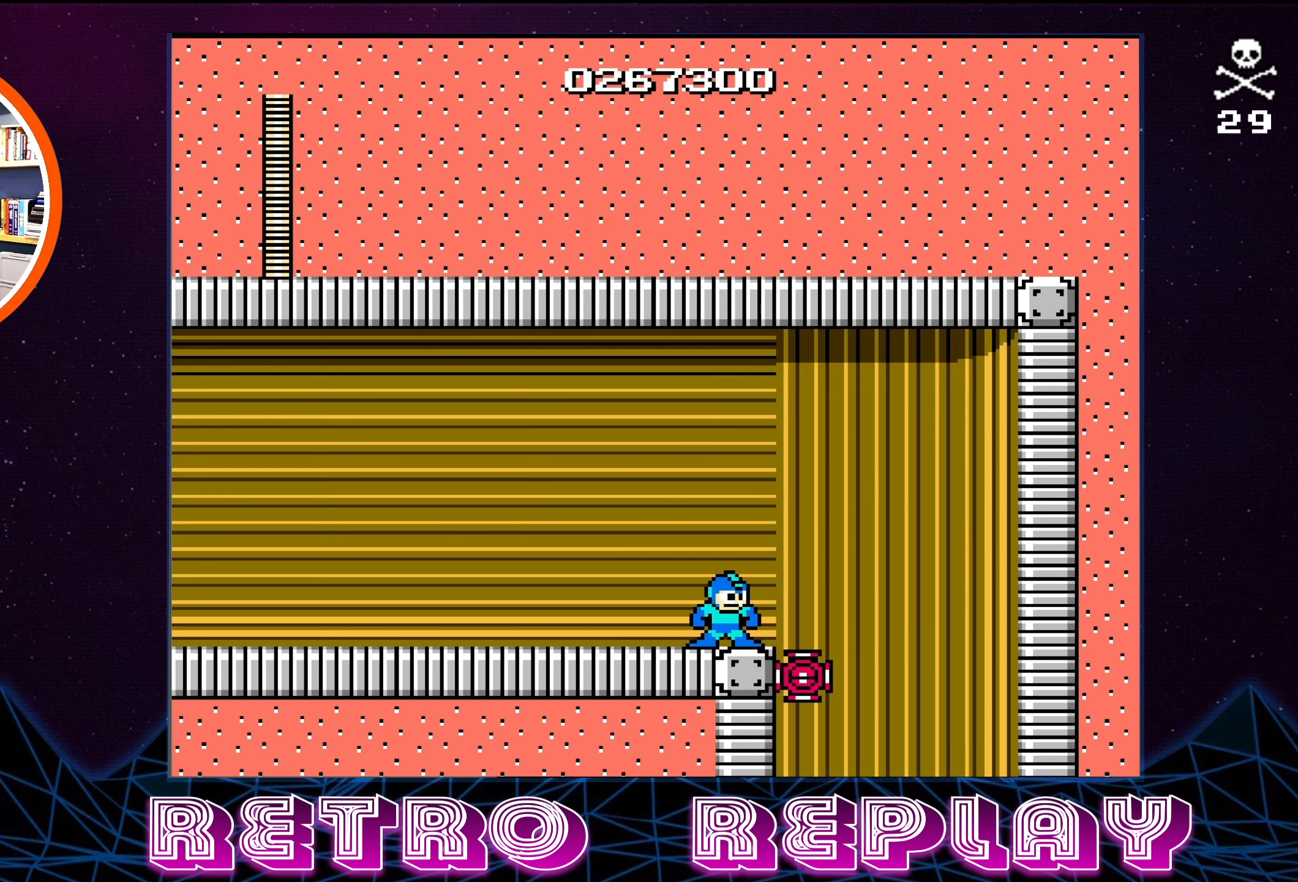
{"buttons": [], "events": []}
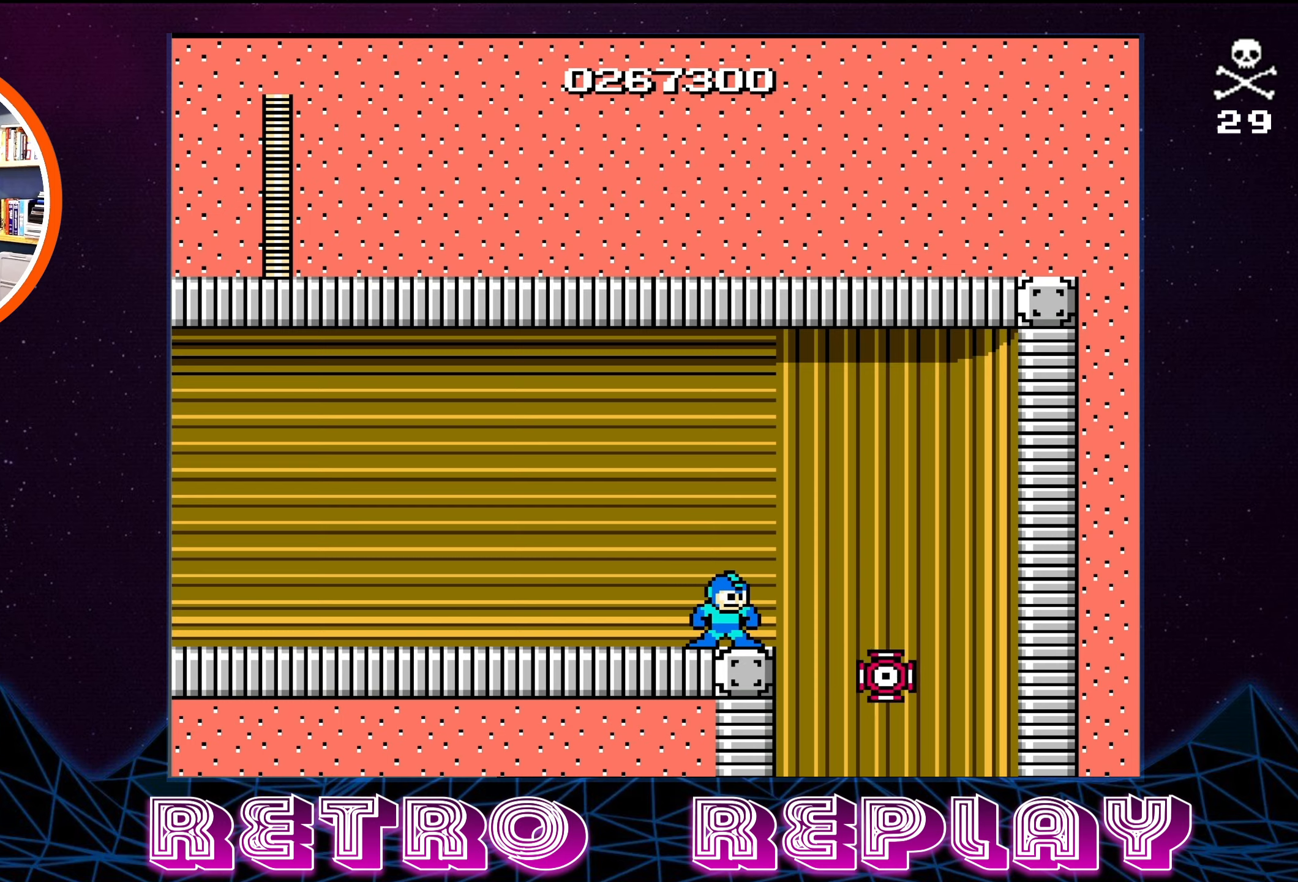
{"buttons": [], "events": [[83, "A", "down"], [83, "DPAD_RIGHT", "down"], [167, "A", "up"], [417, "DPAD_RIGHT", "up"]]}
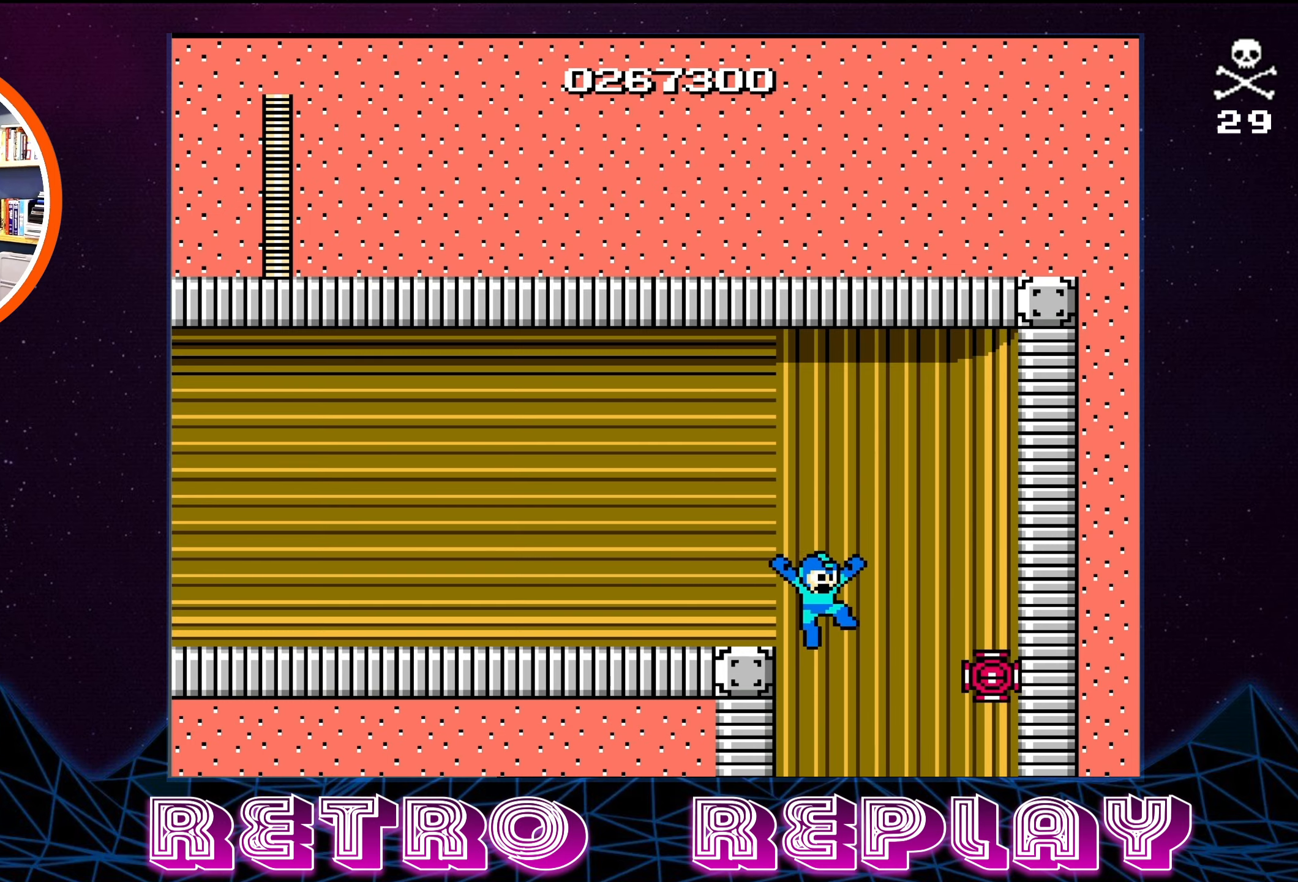
{"buttons": [], "events": [[133, "DPAD_LEFT", "down"], [267, "DPAD_LEFT", "up"]]}
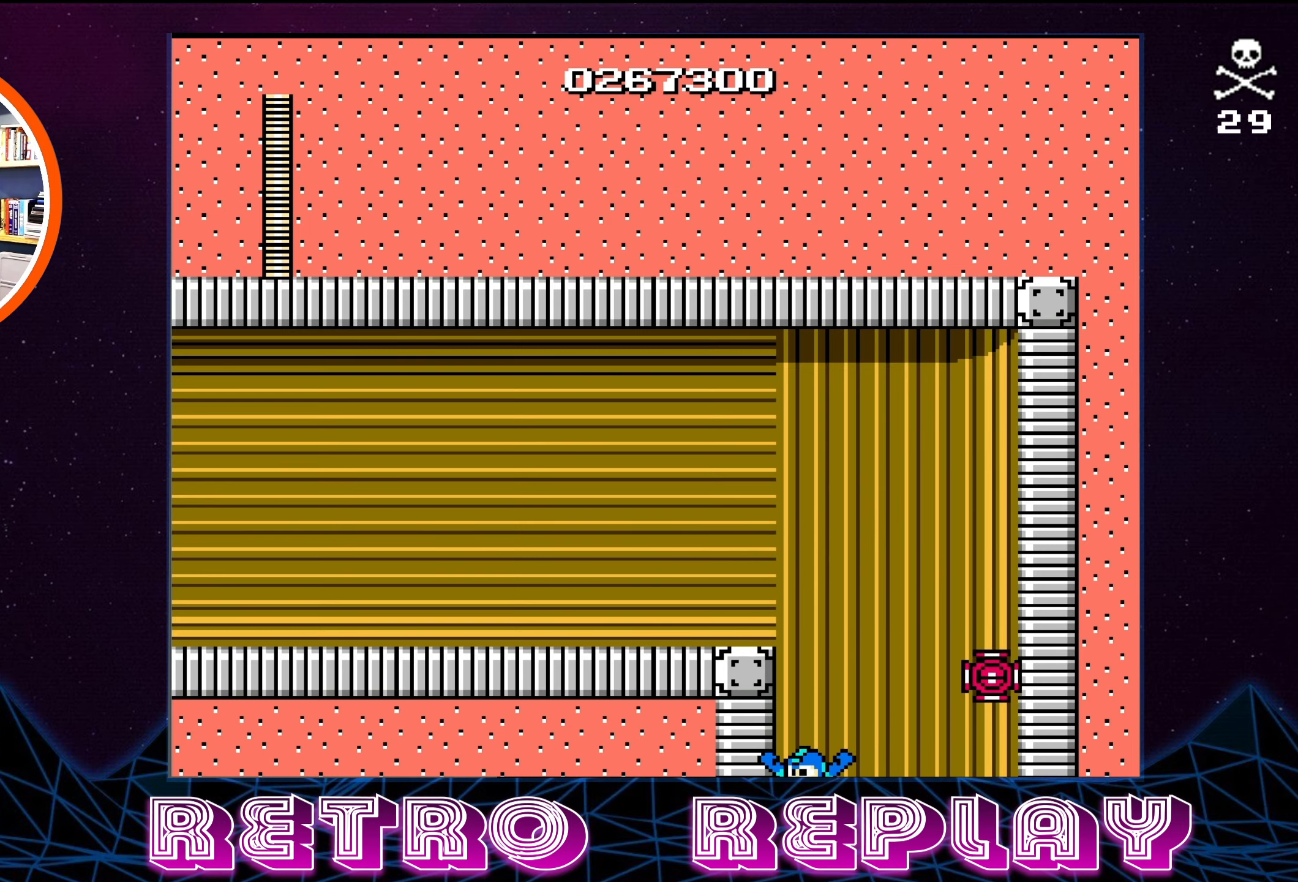
{"buttons": [], "events": []}
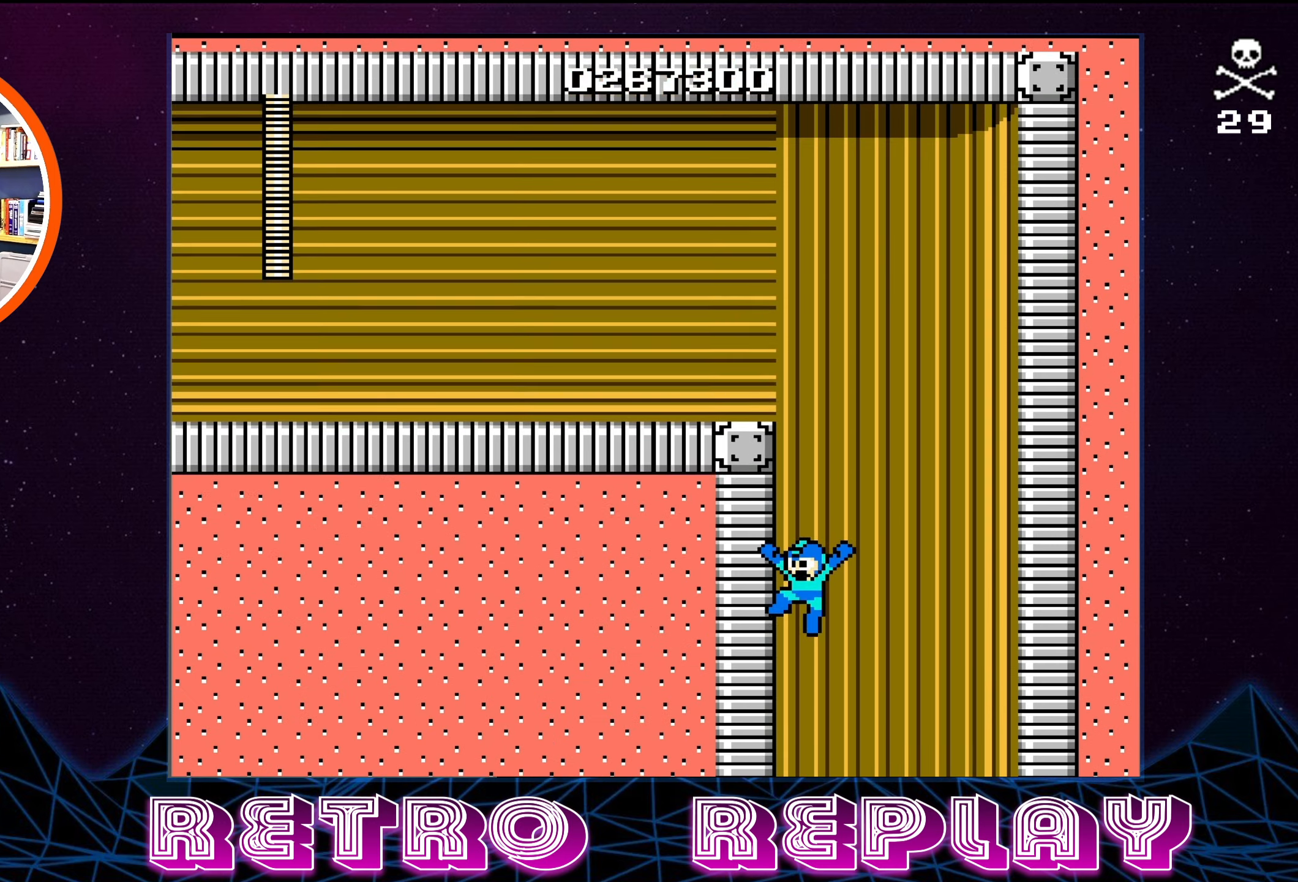
{"buttons": [], "events": []}
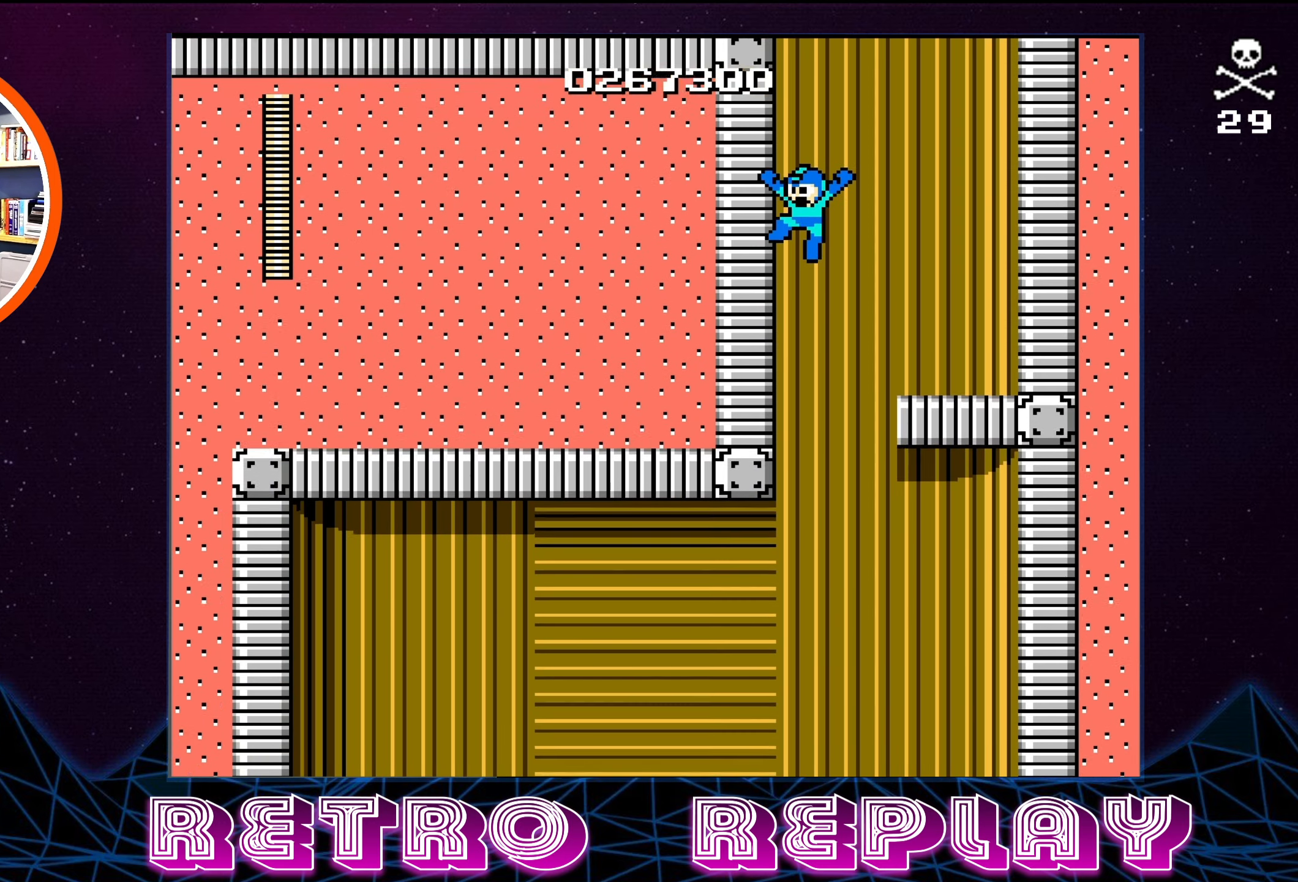
{"buttons": [], "events": [[400, "DPAD_RIGHT", "down"], [483, "DPAD_RIGHT", "up"]]}
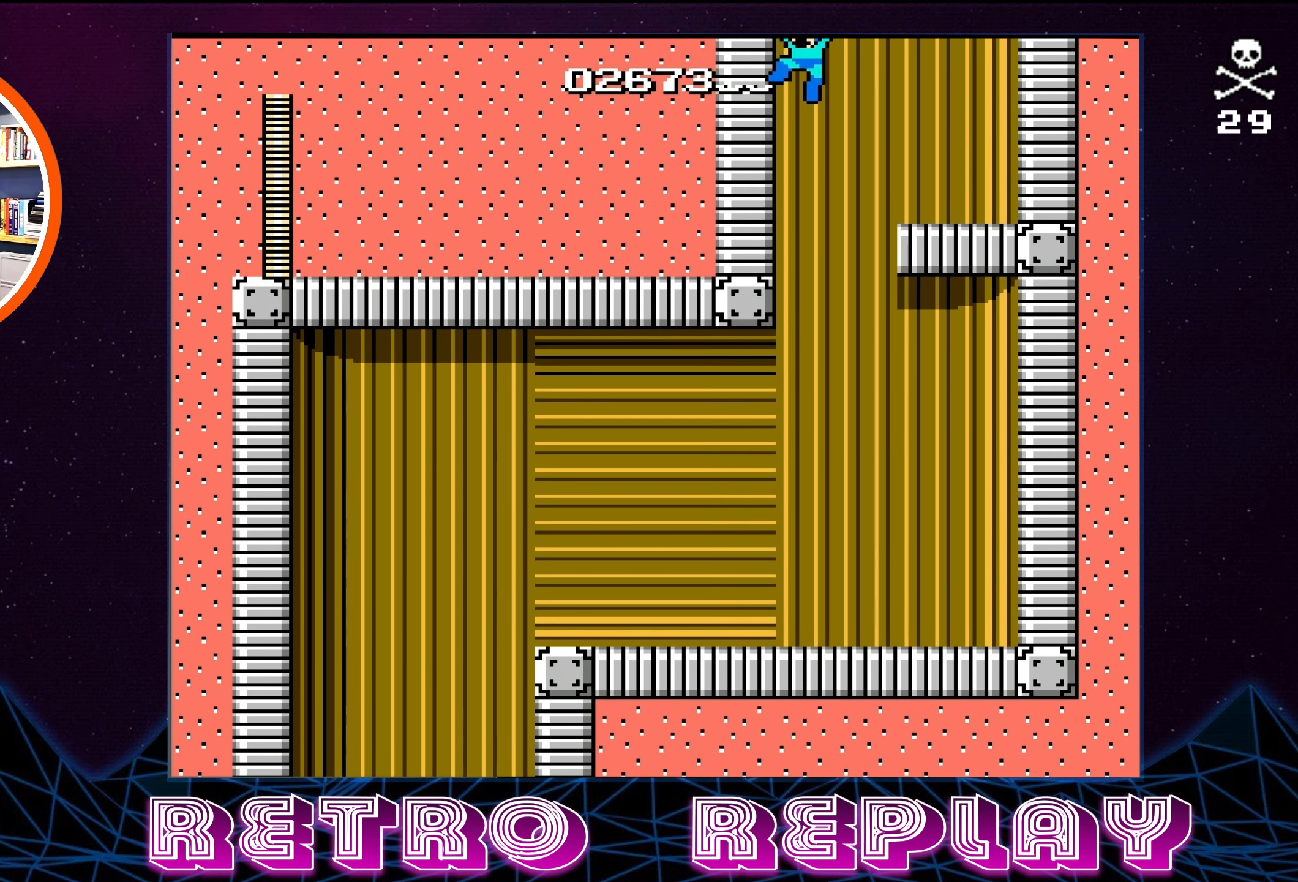
{"buttons": [], "events": []}
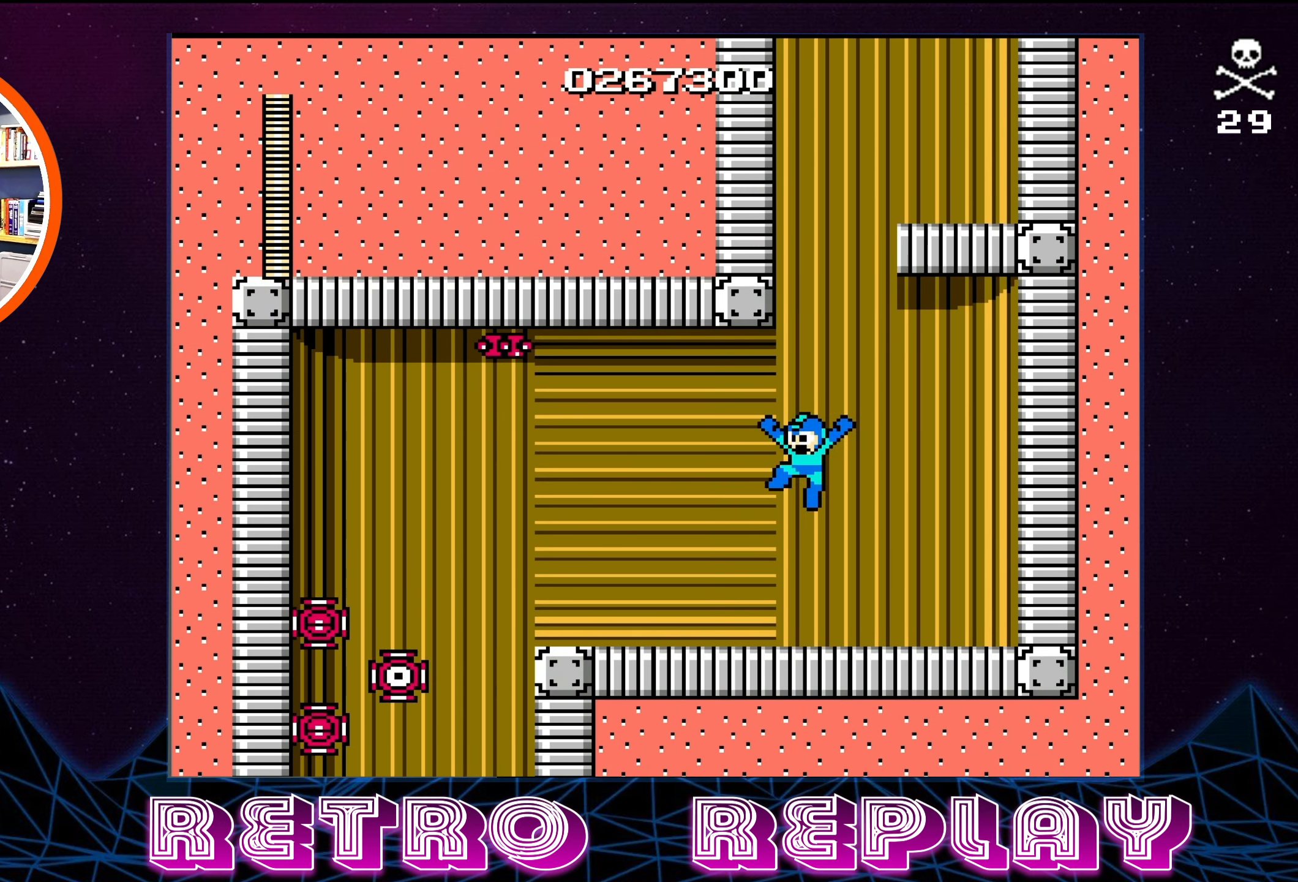
{"buttons": ["B"], "events": [[67, "B", "down"], [133, "B", "up"], [217, "B", "down"], [283, "B", "up"], [333, "B", "down"], [400, "B", "up"], [467, "B", "down"]]}
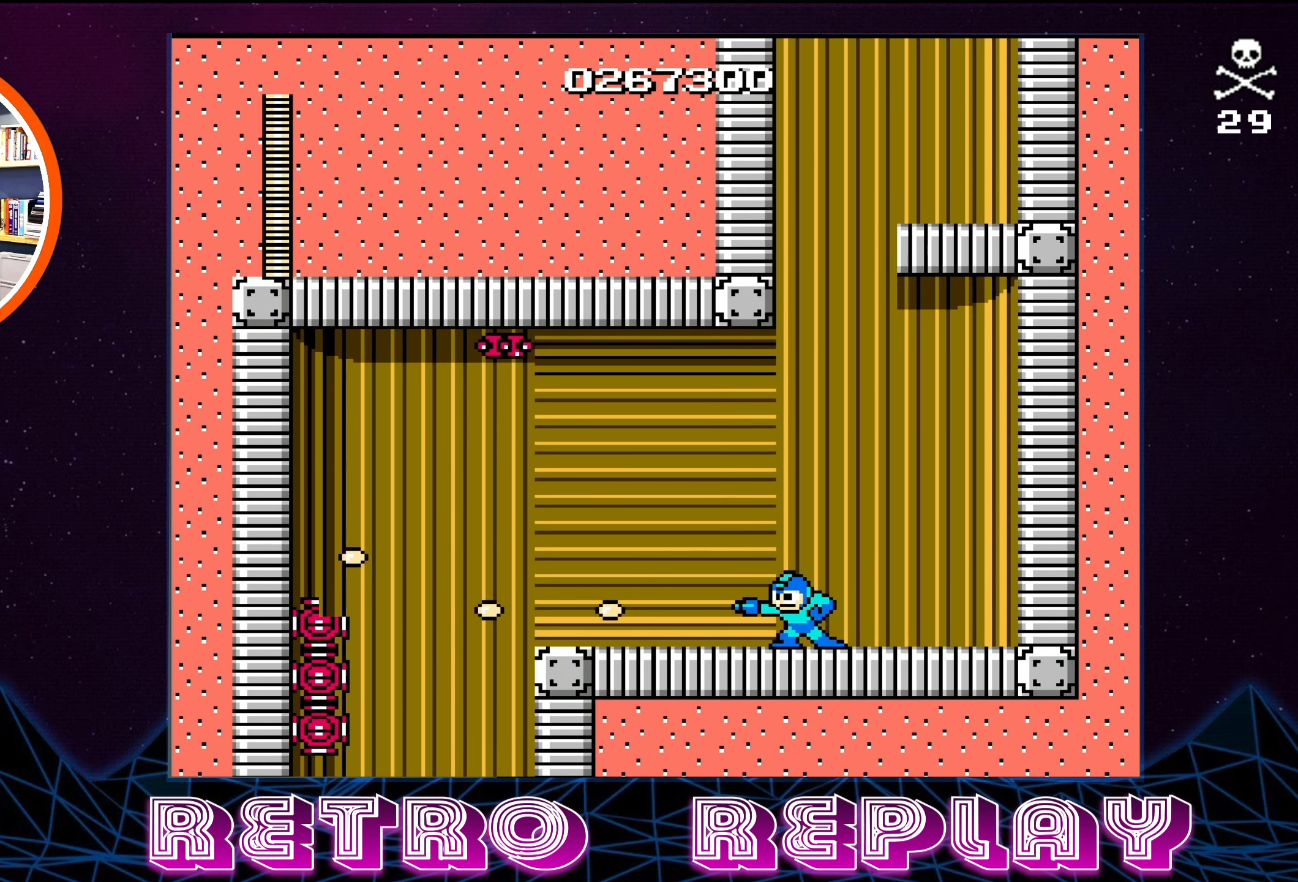
{"buttons": ["B"], "events": [[33, "B", "up"], [83, "B", "down"], [167, "B", "up"], [217, "B", "down"], [283, "B", "up"], [350, "B", "down"], [433, "B", "up"], [483, "B", "down"]]}
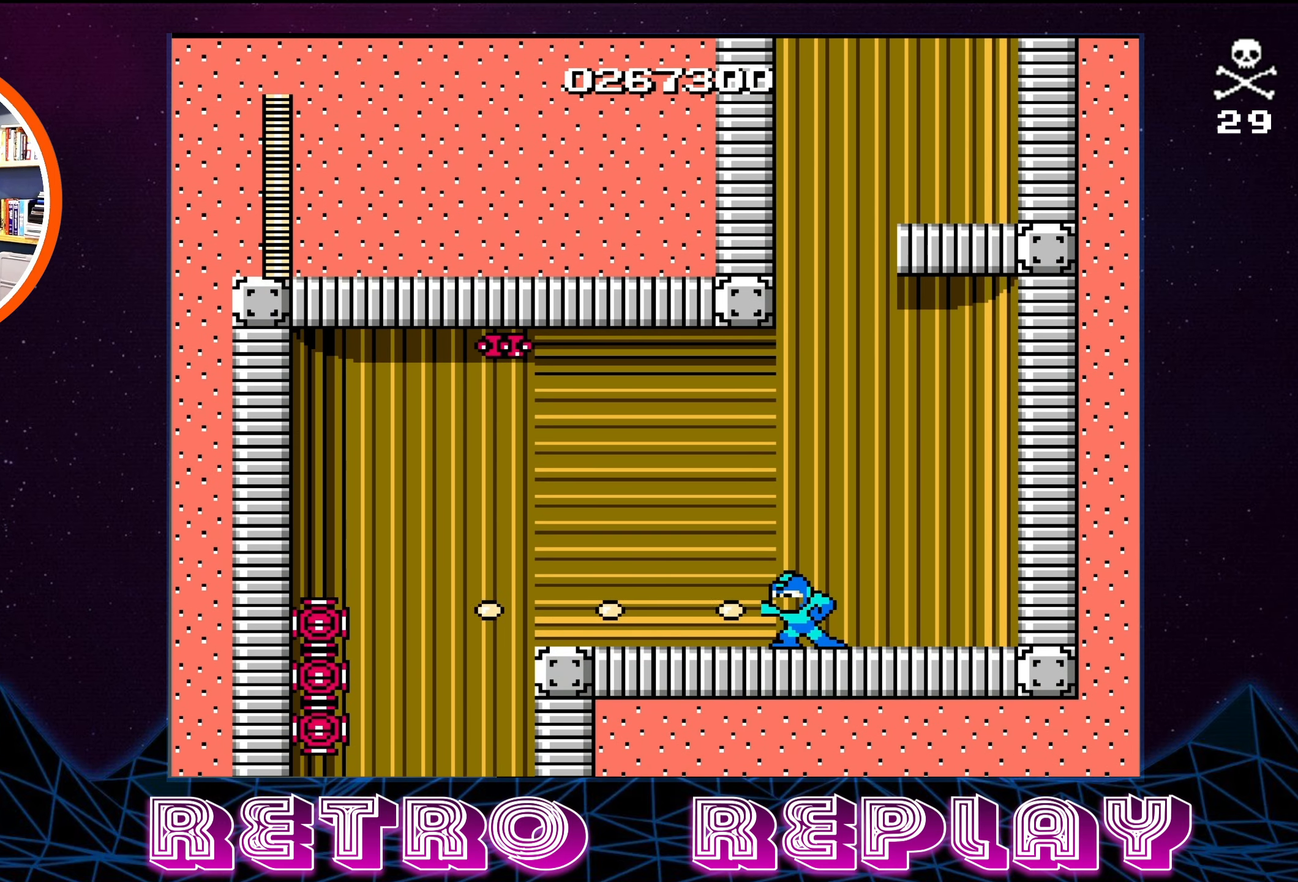
{"buttons": [], "events": [[67, "B", "up"], [117, "B", "down"], [183, "B", "up"], [250, "B", "down"], [333, "B", "up"], [400, "B", "down"], [450, "B", "up"]]}
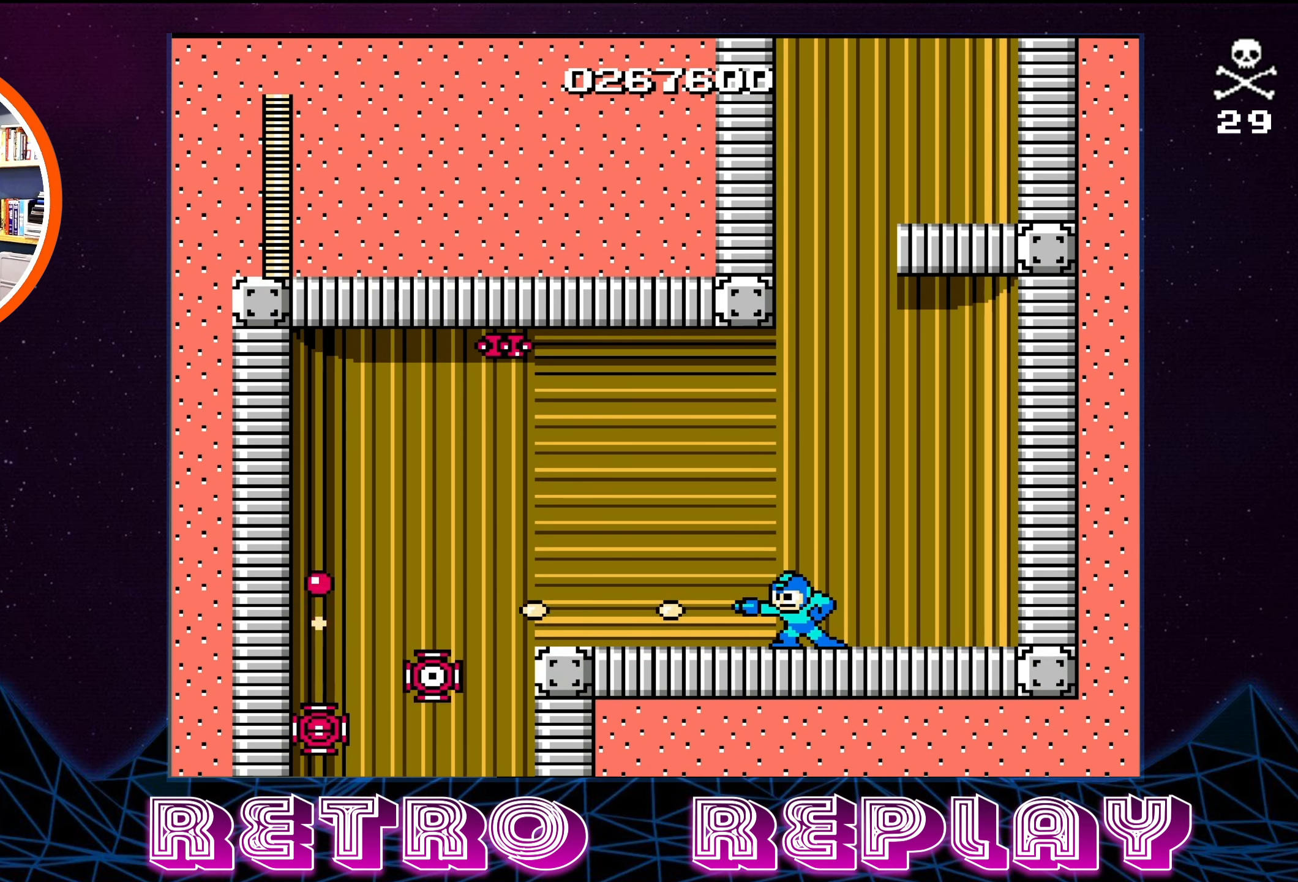
{"buttons": ["B"], "events": [[17, "B", "down"], [83, "B", "up"], [150, "B", "down"], [233, "B", "up"], [283, "B", "down"], [367, "B", "up"], [433, "B", "down"]]}
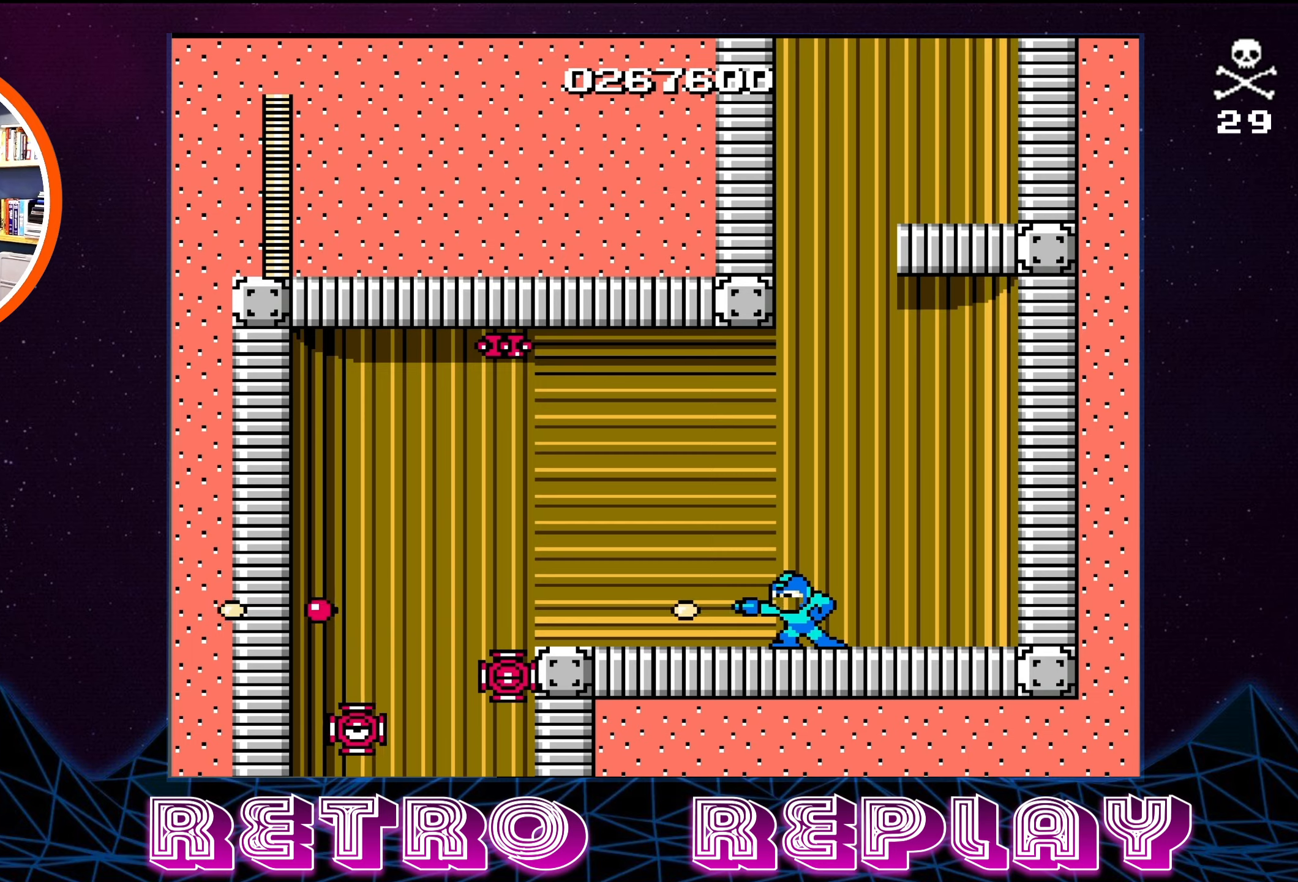
{"buttons": [], "events": [[17, "B", "up"], [217, "B", "down"], [334, "B", "up"], [400, "B", "down"], [500, "B", "up"]]}
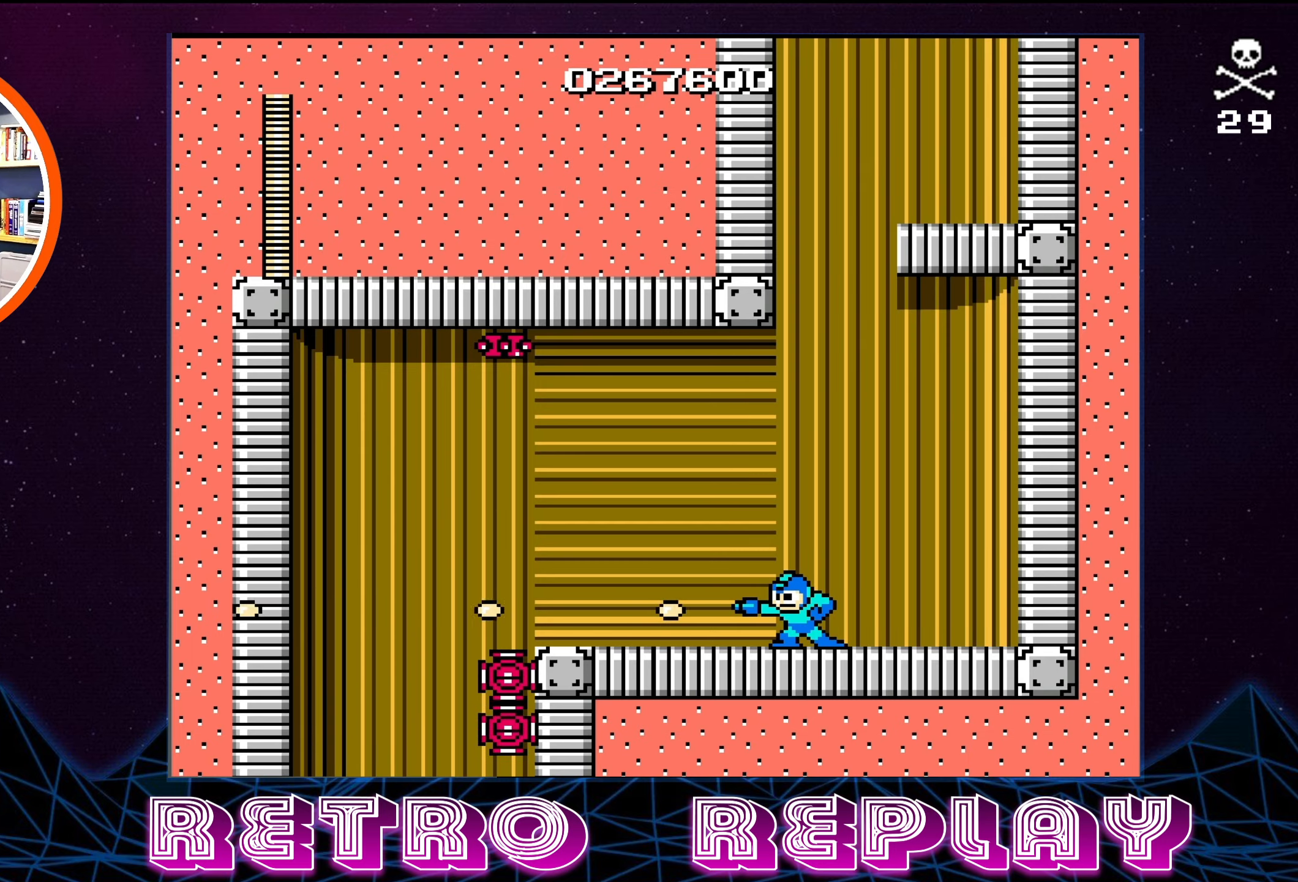
{"buttons": ["A"], "events": [[434, "A", "down"]]}
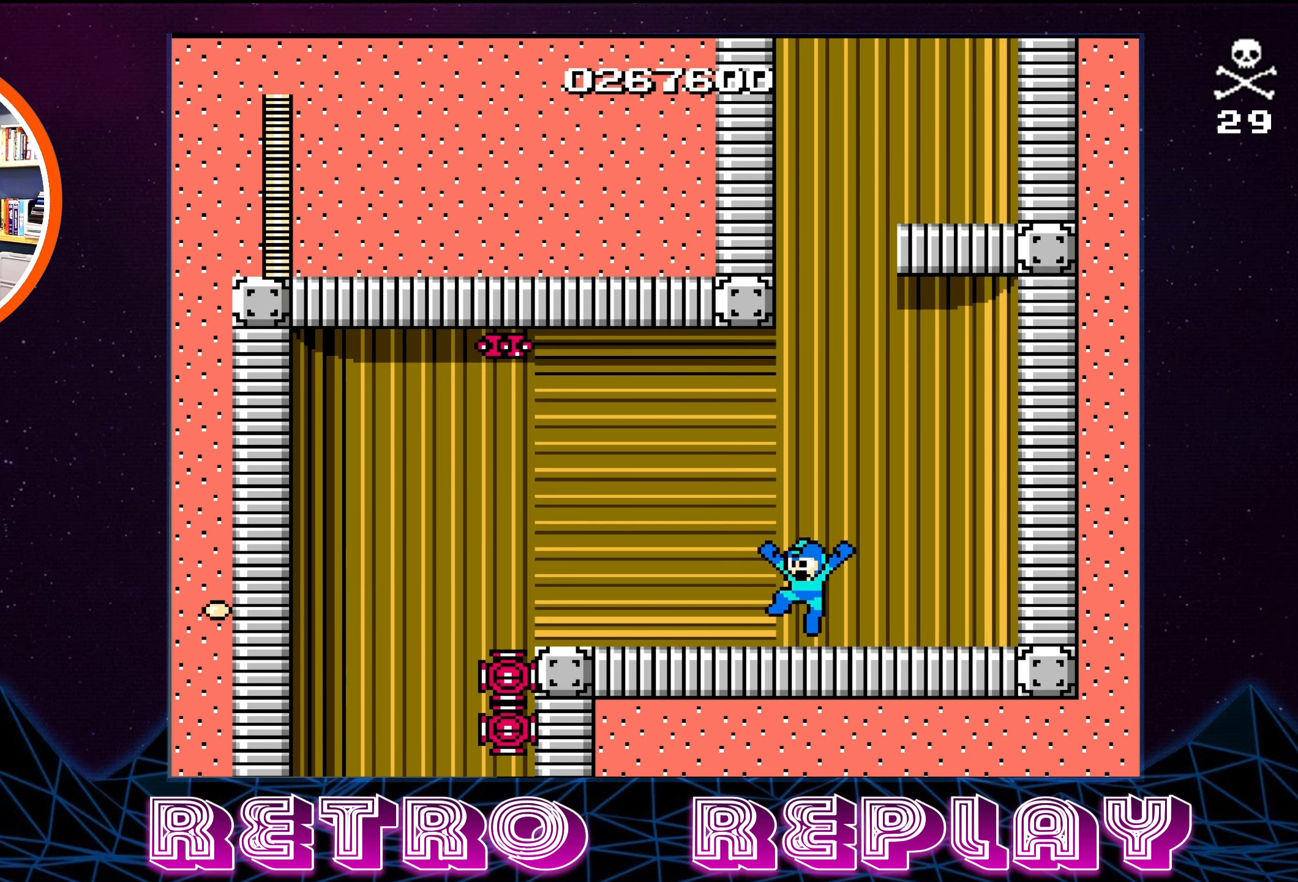
{"buttons": [], "events": [[250, "B", "down"], [500, "A", "up"], [500, "B", "up"]]}
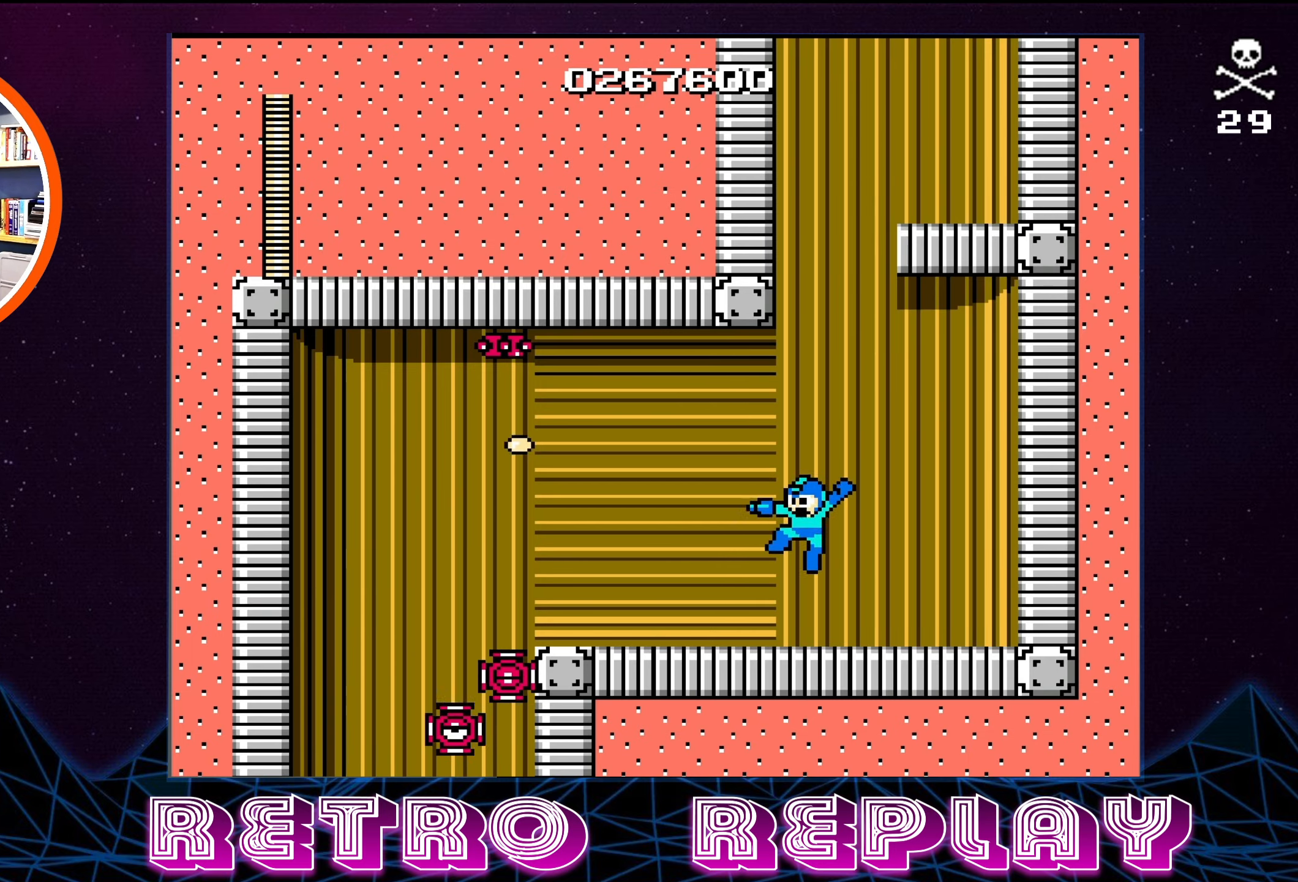
{"buttons": ["DPAD_LEFT"], "events": [[134, "DPAD_LEFT", "down"]]}